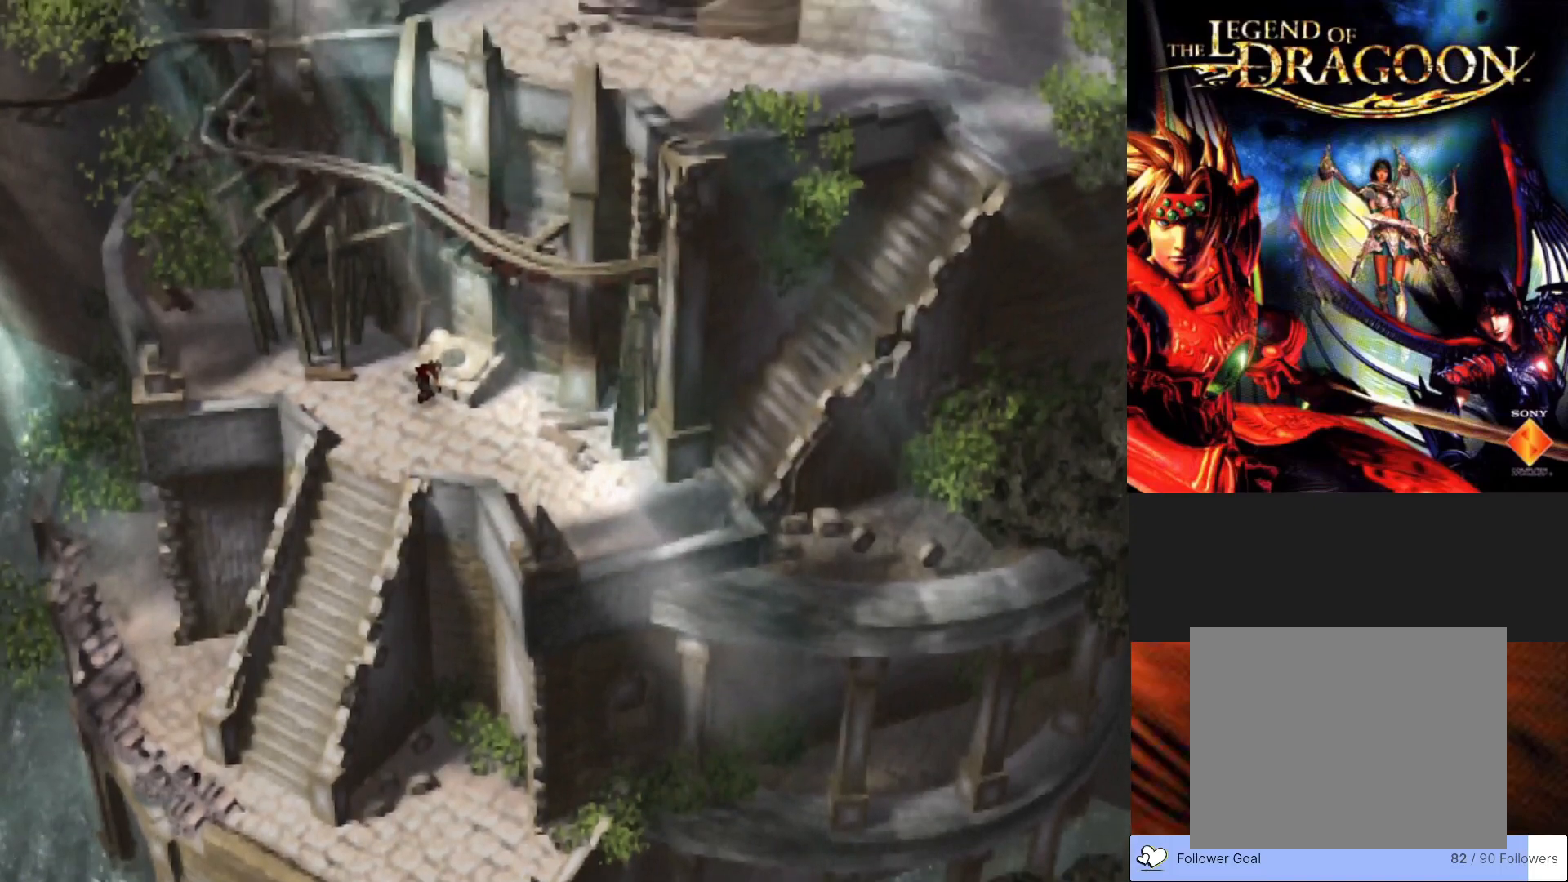
Gameplay with a controller (PlayStation layout); each line is a JSON object with the inputs held at the frame after it. "events" lists button and stick changes between this image and that frame as [ms after this image, input, new state], when the widget could be followed in between. Not read: right_stick.
{"buttons": [], "left_stick": "center", "events": []}
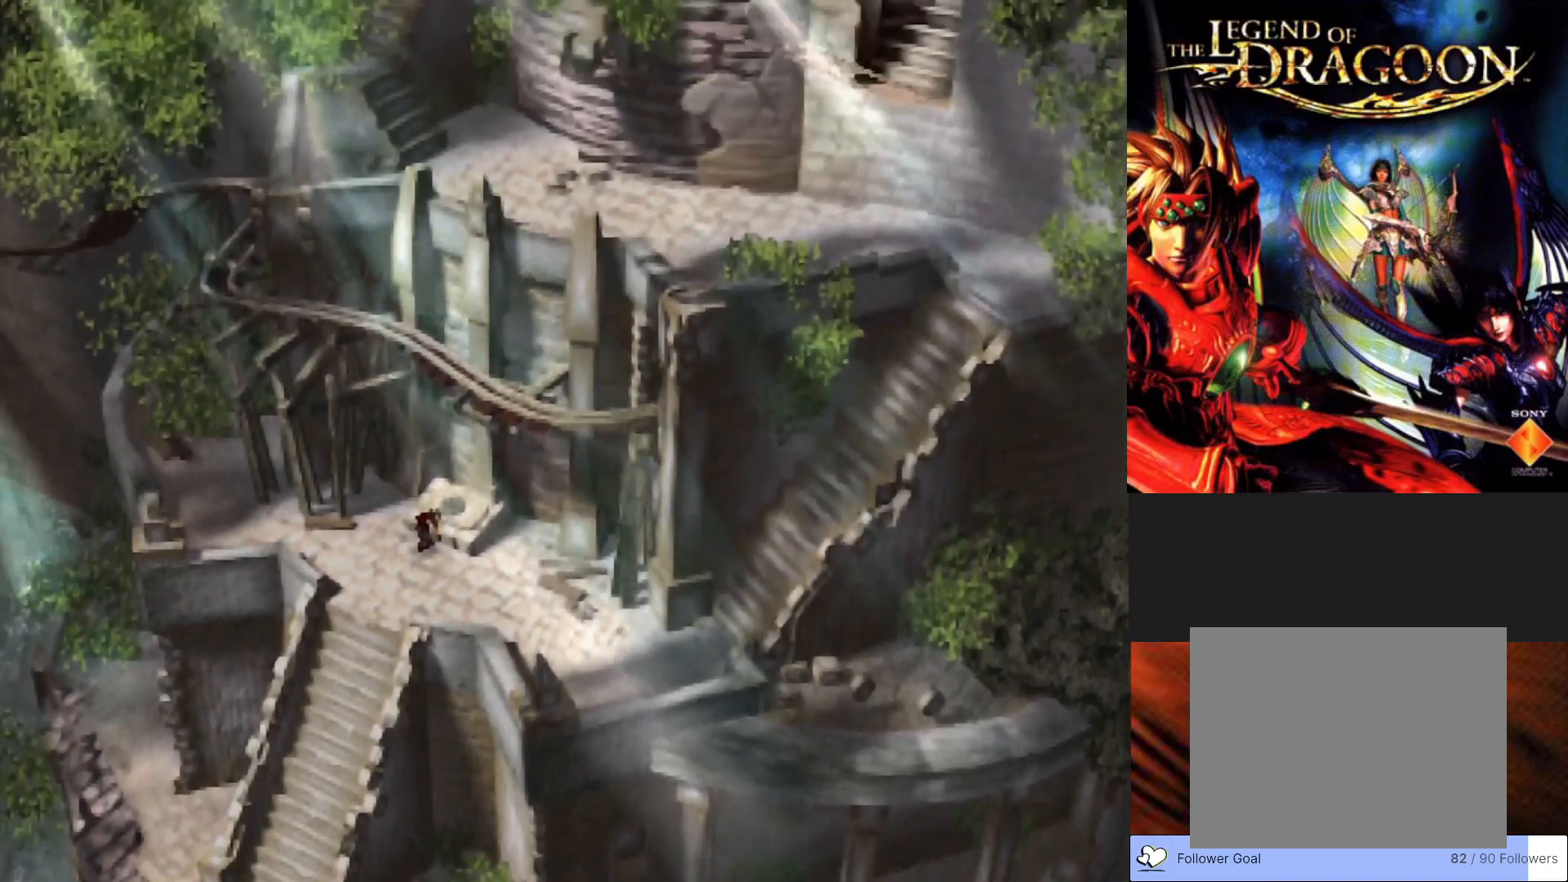
{"buttons": [], "left_stick": "center", "events": []}
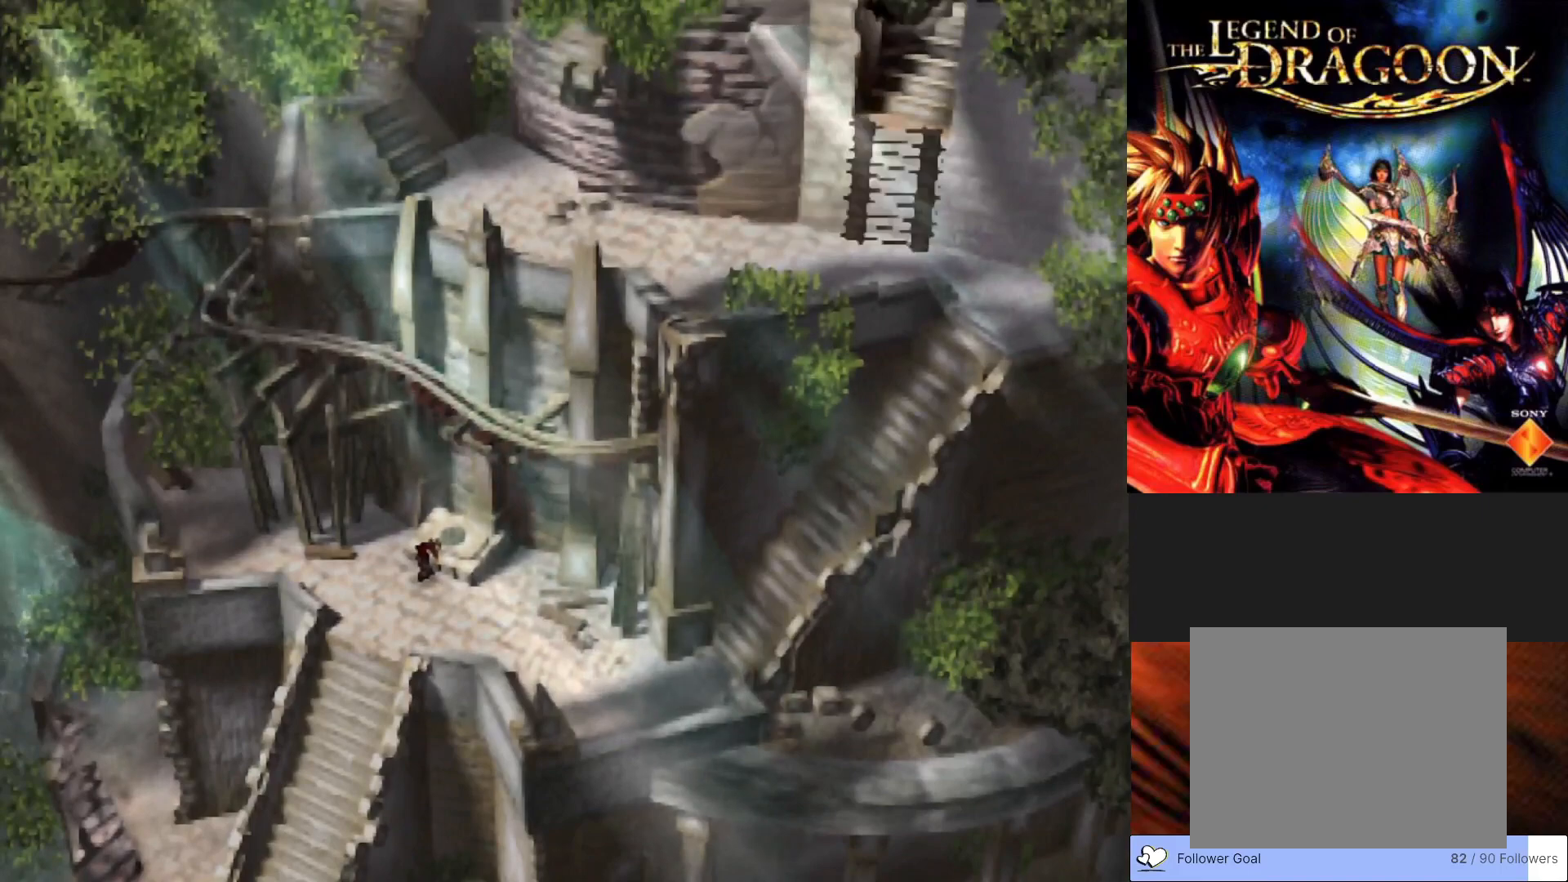
{"buttons": [], "left_stick": "center", "events": []}
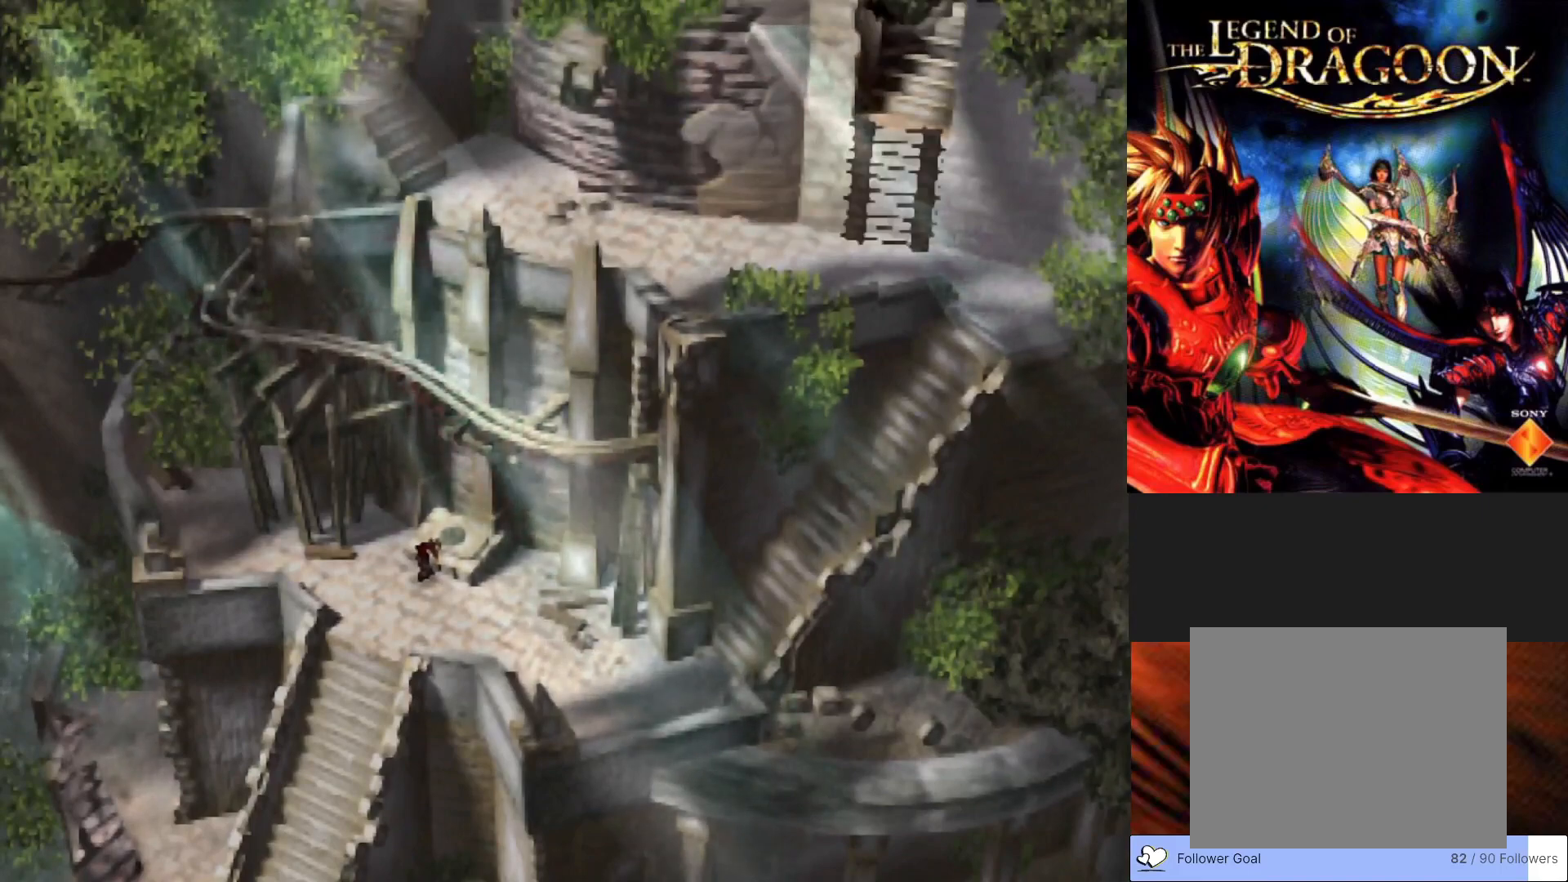
{"buttons": [], "left_stick": "center", "events": []}
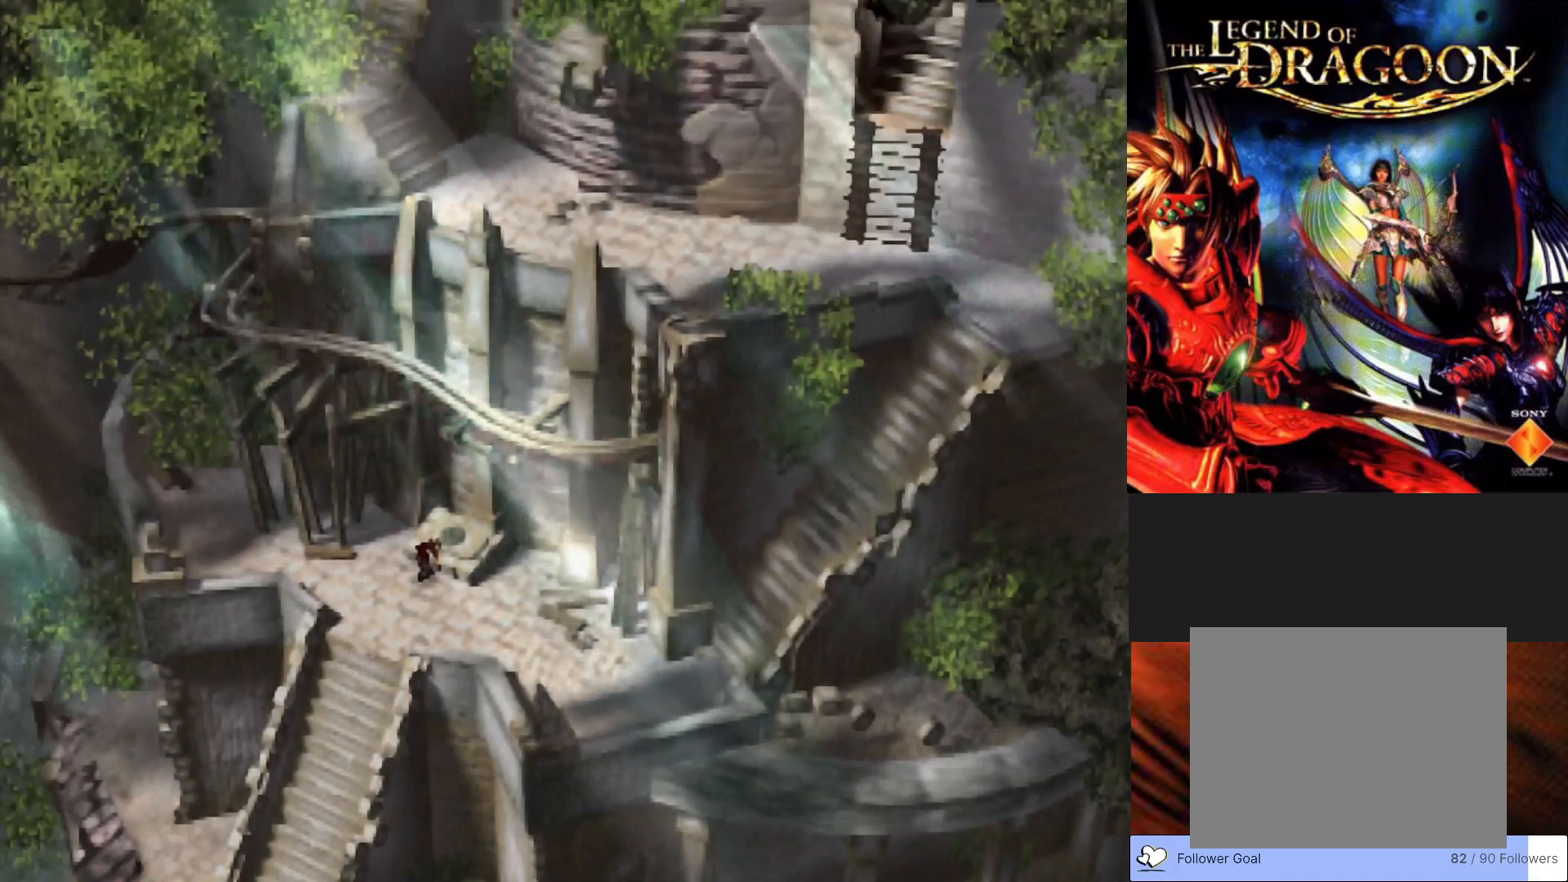
{"buttons": [], "left_stick": "center", "events": []}
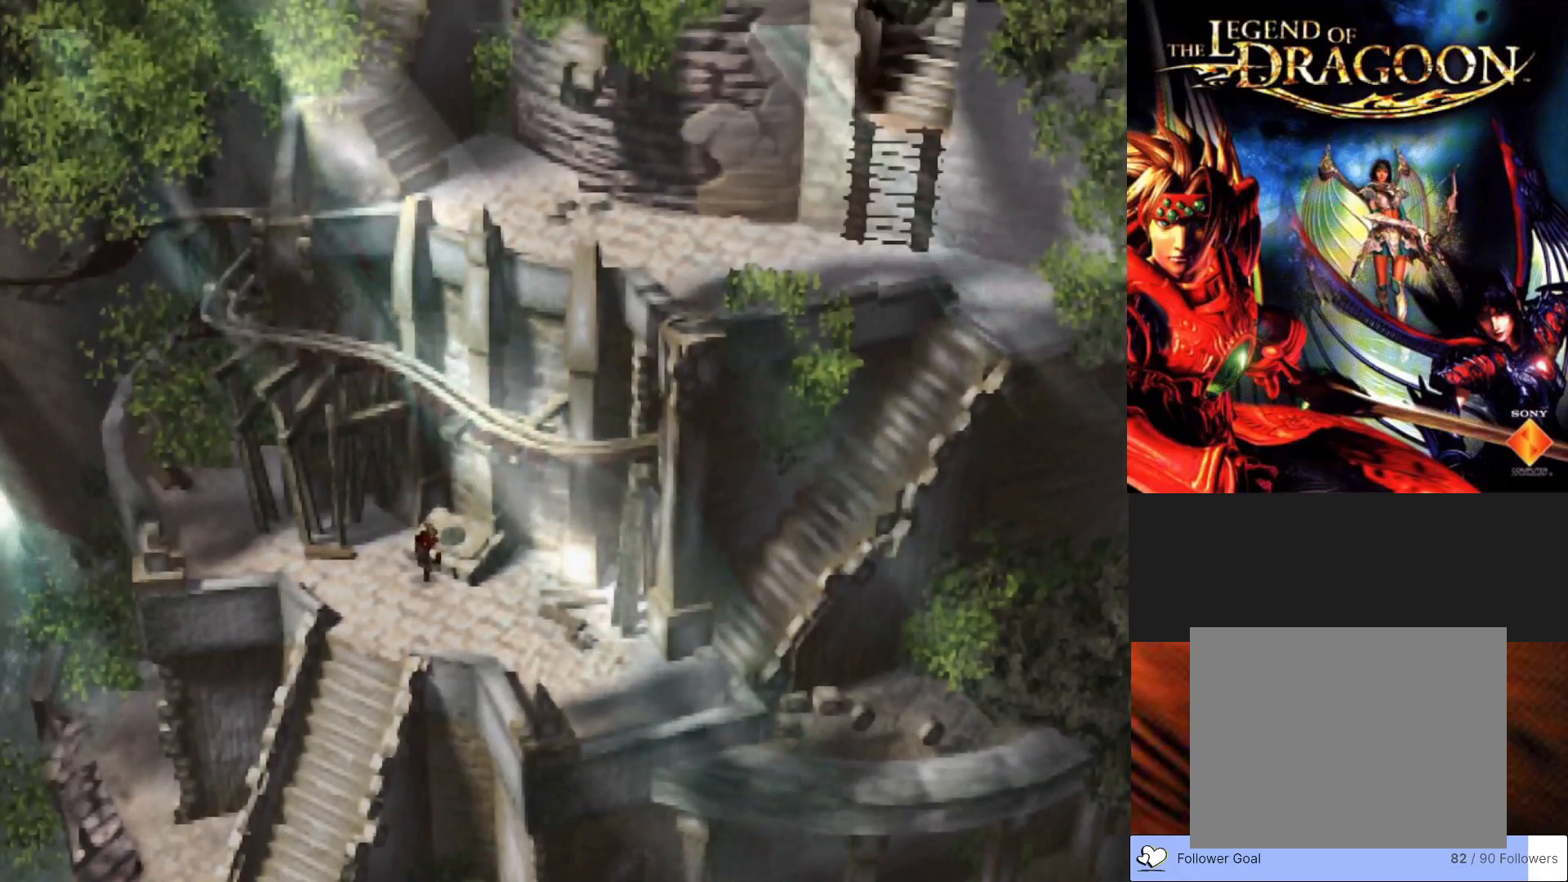
{"buttons": [], "left_stick": "center", "events": []}
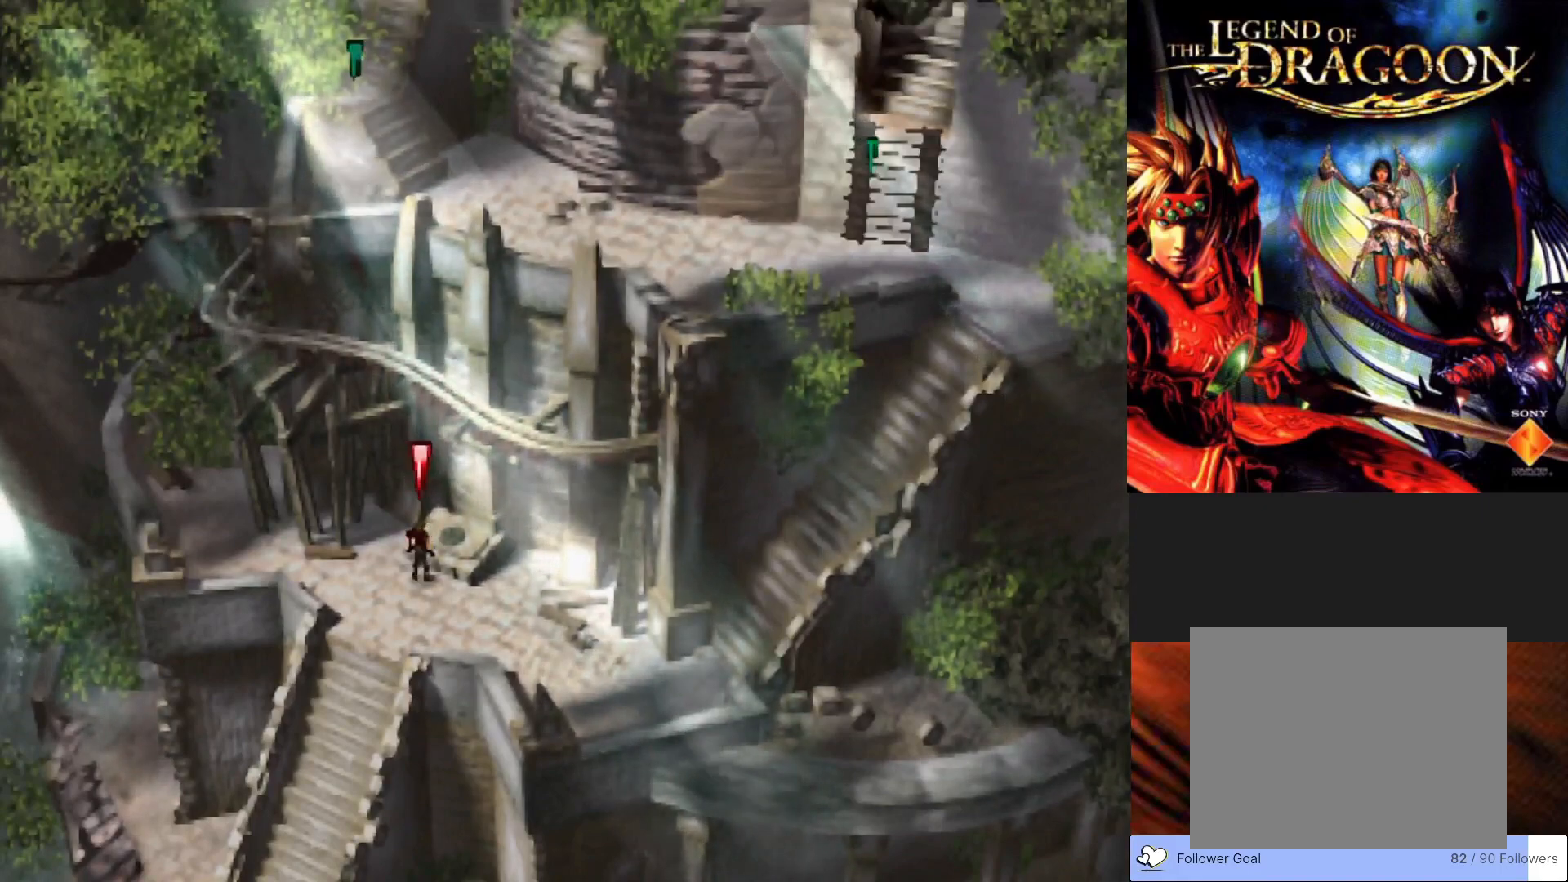
{"buttons": [], "left_stick": "down-right", "events": [[450, "left_stick", "down-right"]]}
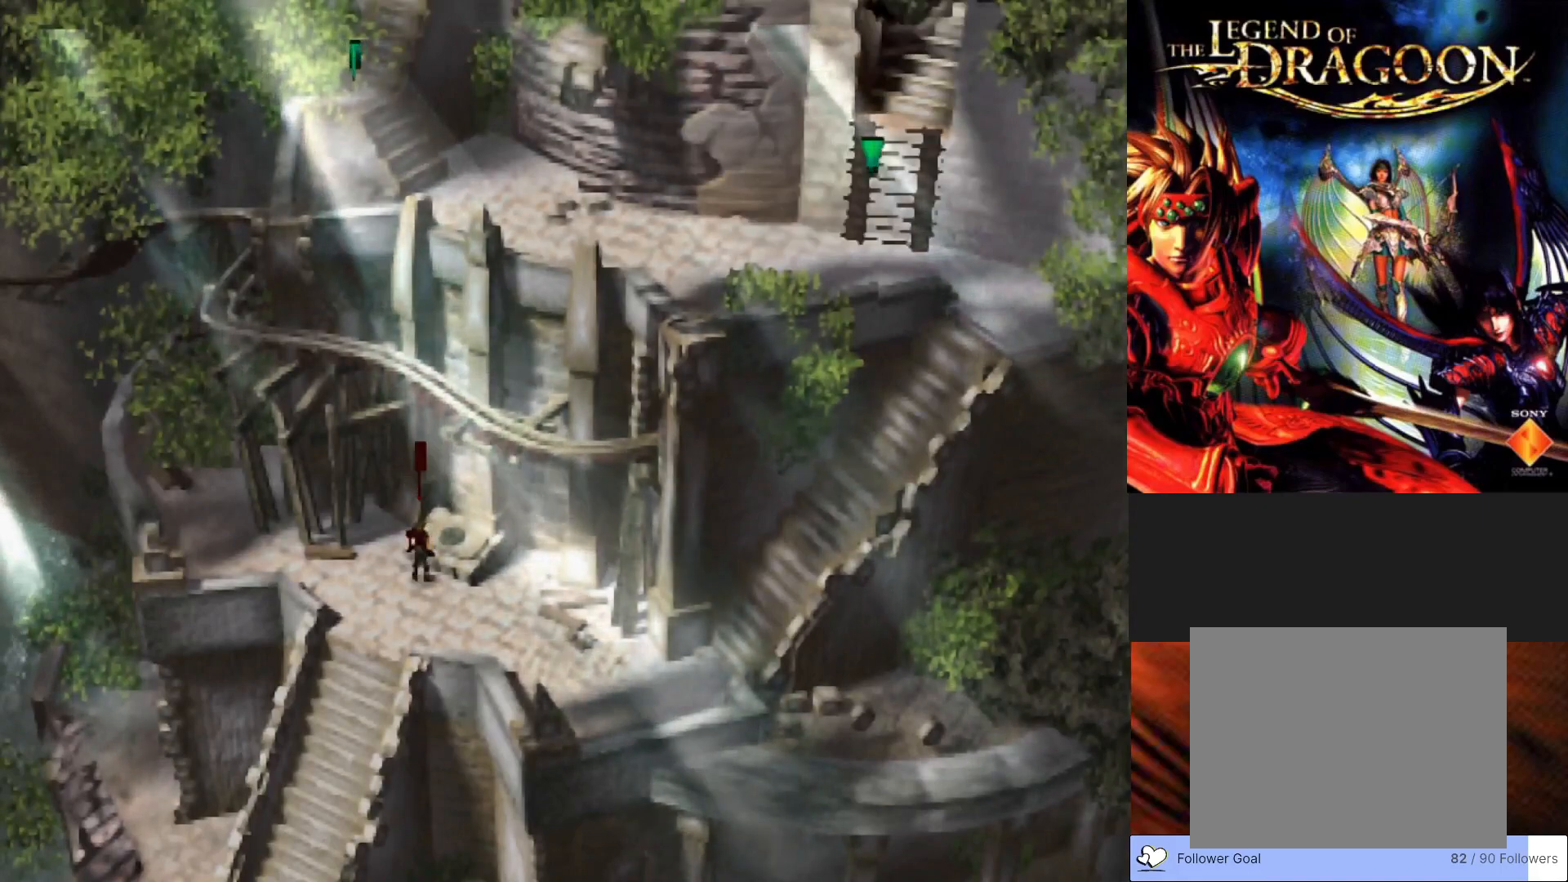
{"buttons": ["CIRCLE"], "left_stick": "down-right", "events": [[117, "CIRCLE", "down"]]}
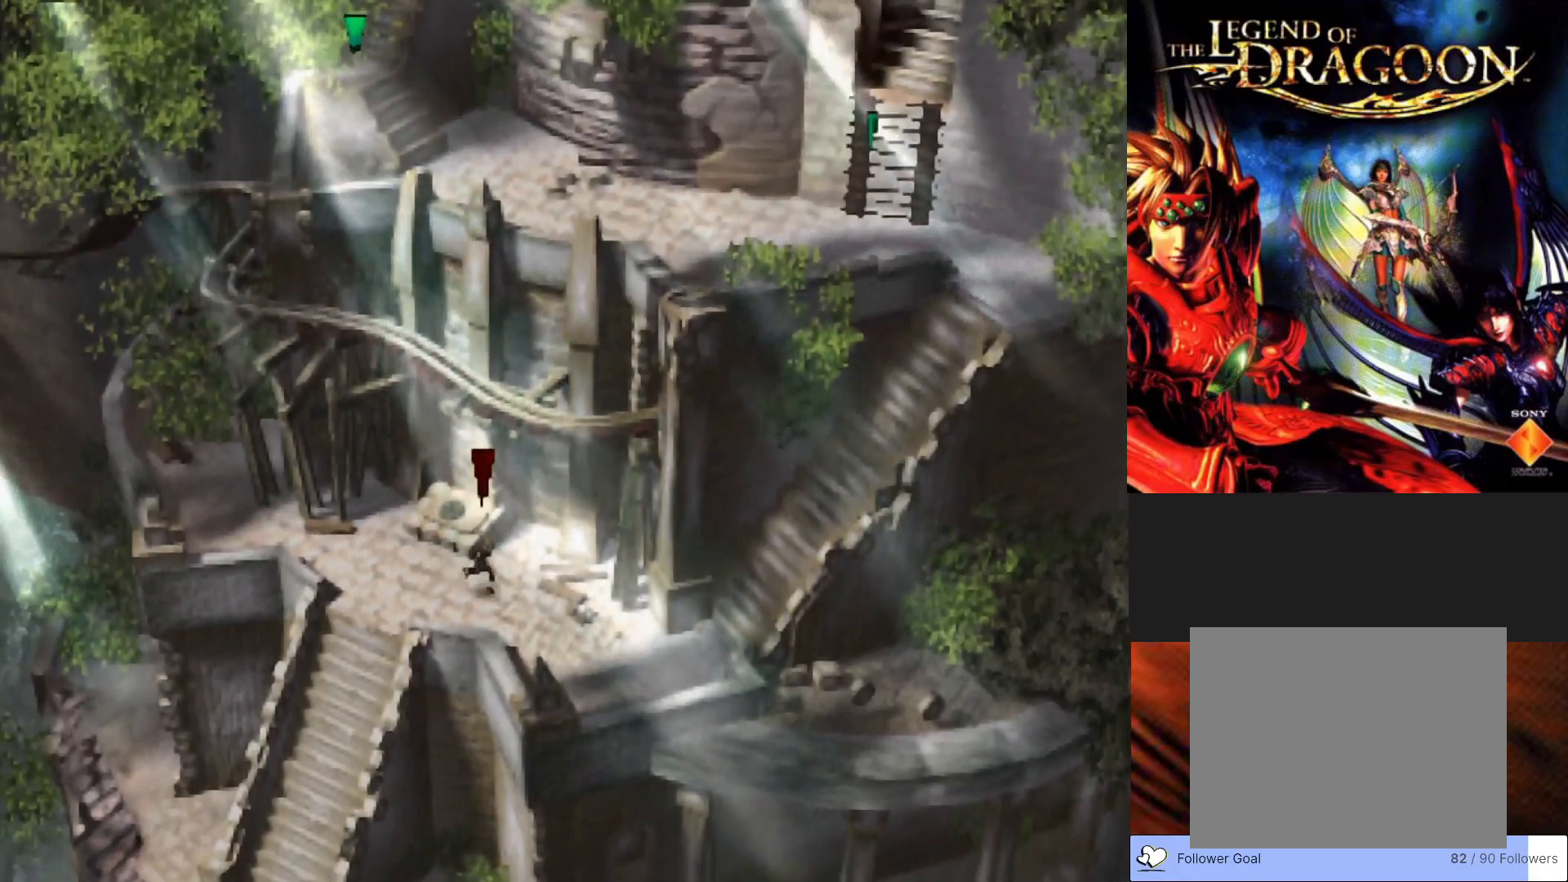
{"buttons": ["CIRCLE"], "left_stick": "down-right", "events": []}
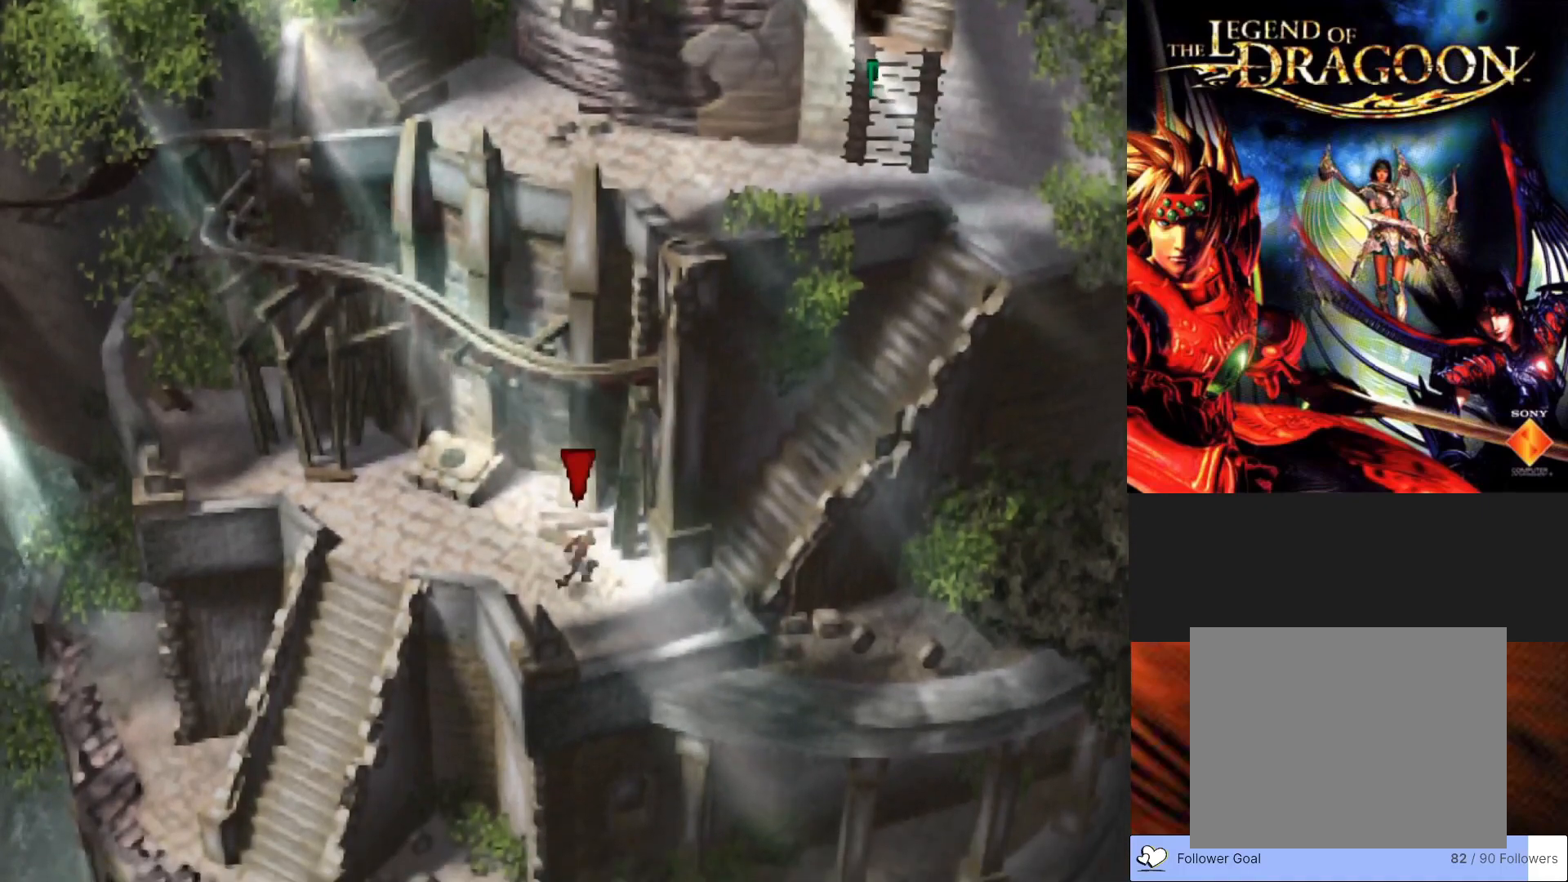
{"buttons": ["CIRCLE"], "left_stick": "right", "events": [[83, "left_stick", "right"]]}
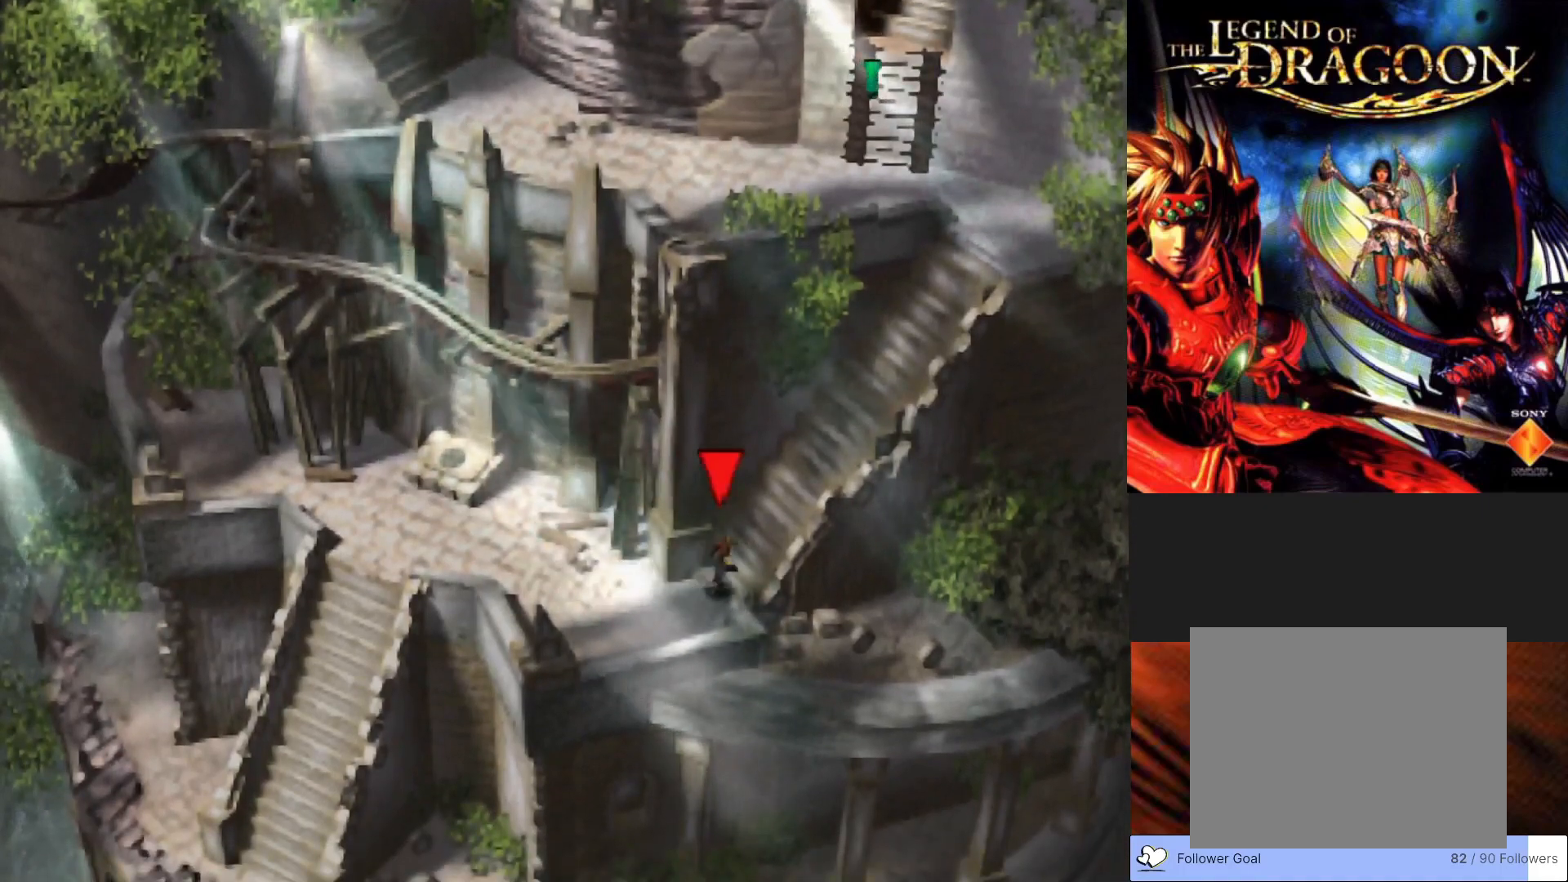
{"buttons": ["CIRCLE"], "left_stick": "up-right", "events": [[33, "left_stick", "up-right"]]}
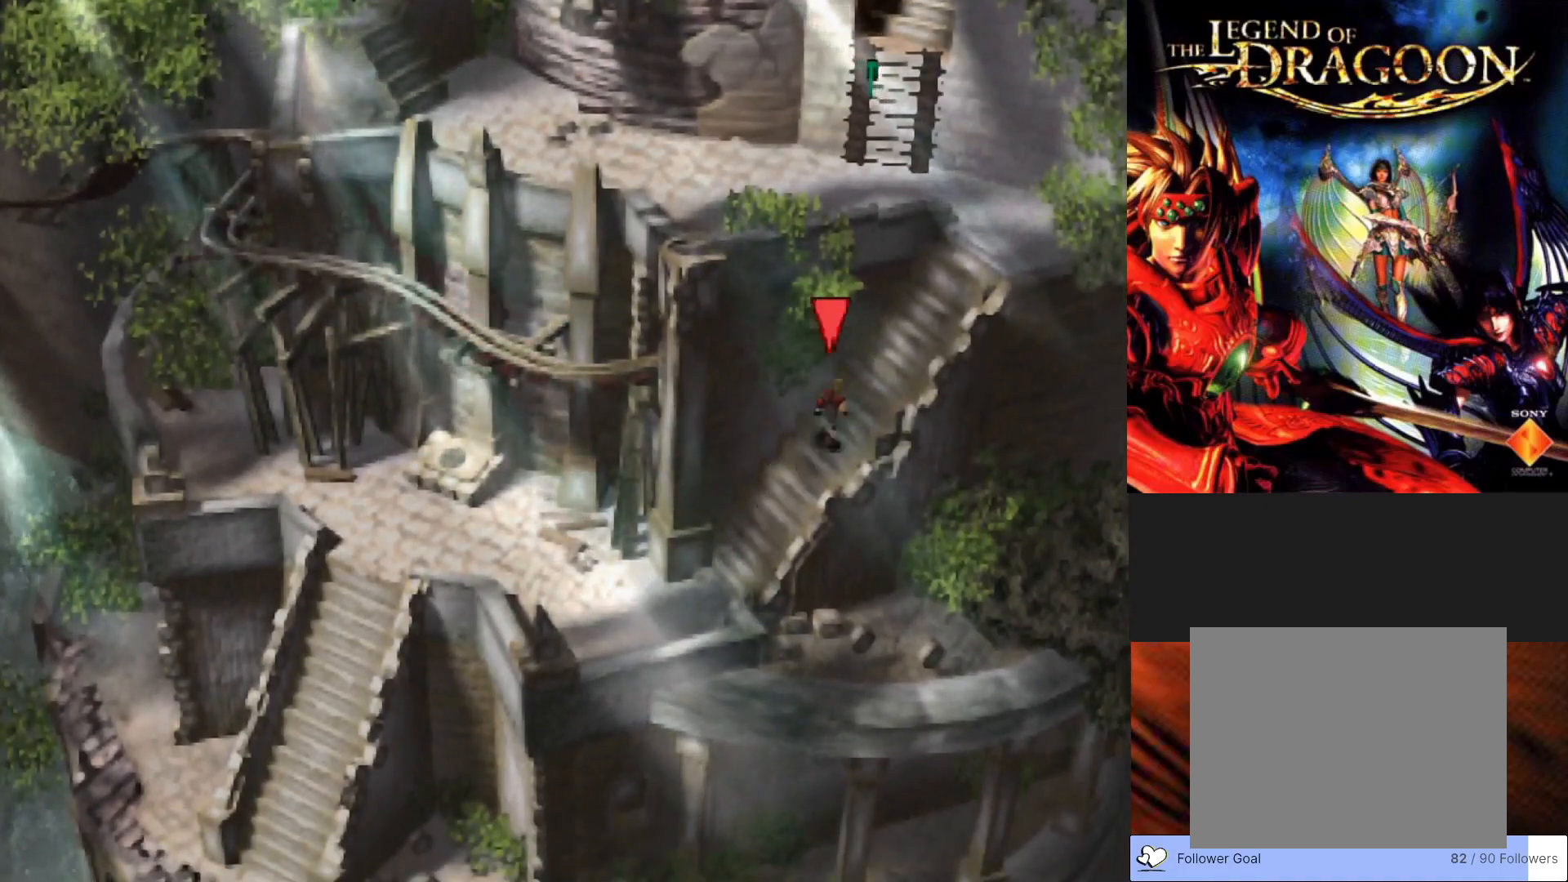
{"buttons": ["CIRCLE"], "left_stick": "up-right", "events": []}
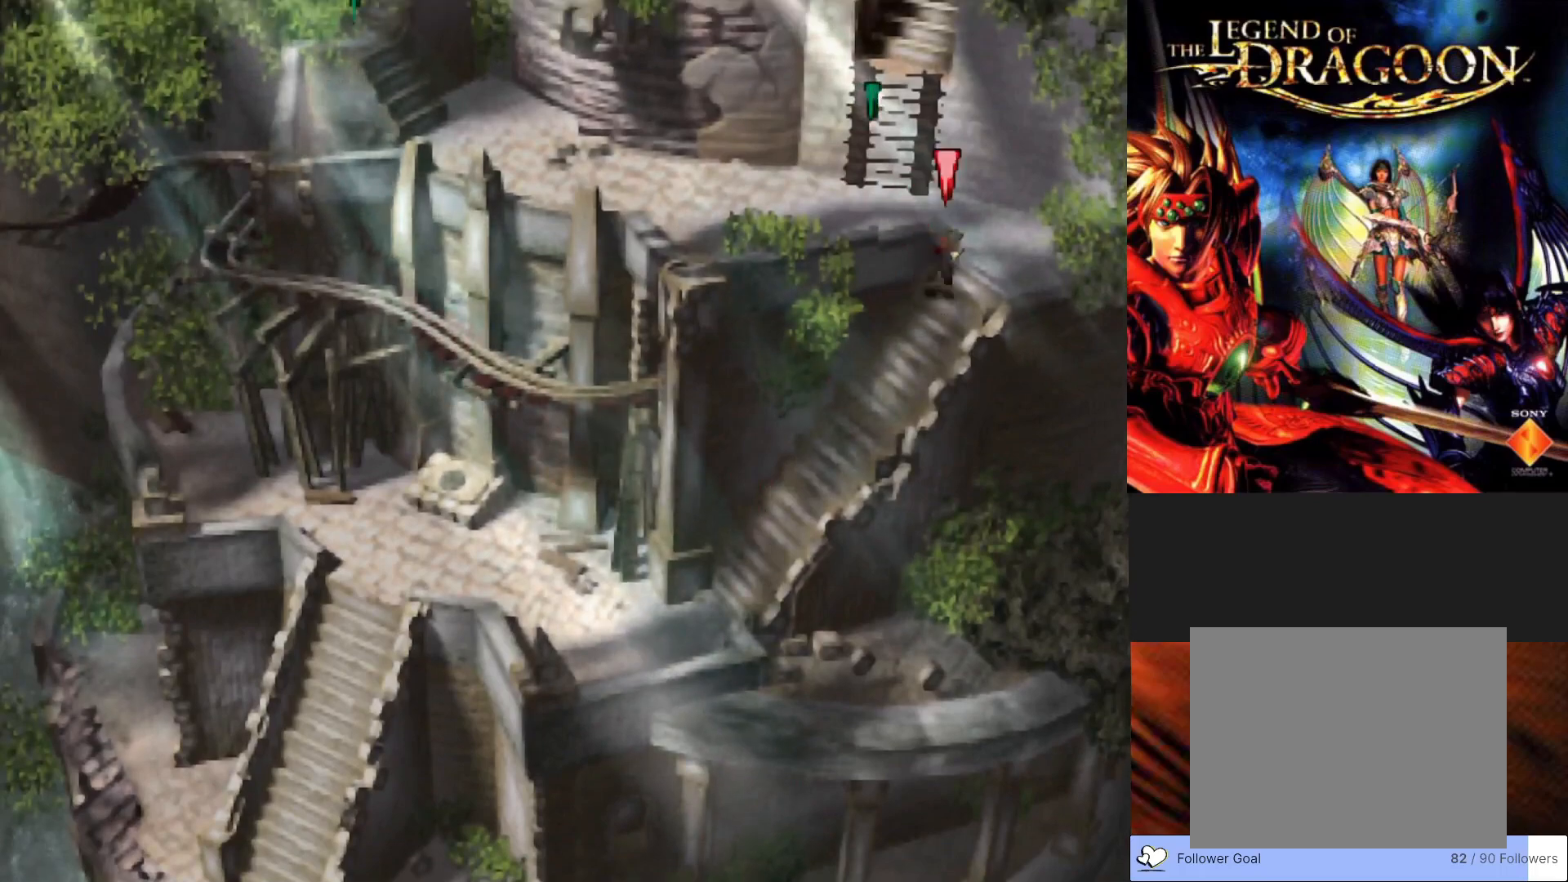
{"buttons": ["CIRCLE"], "left_stick": "left", "events": [[283, "left_stick", "up-left"], [417, "left_stick", "left"]]}
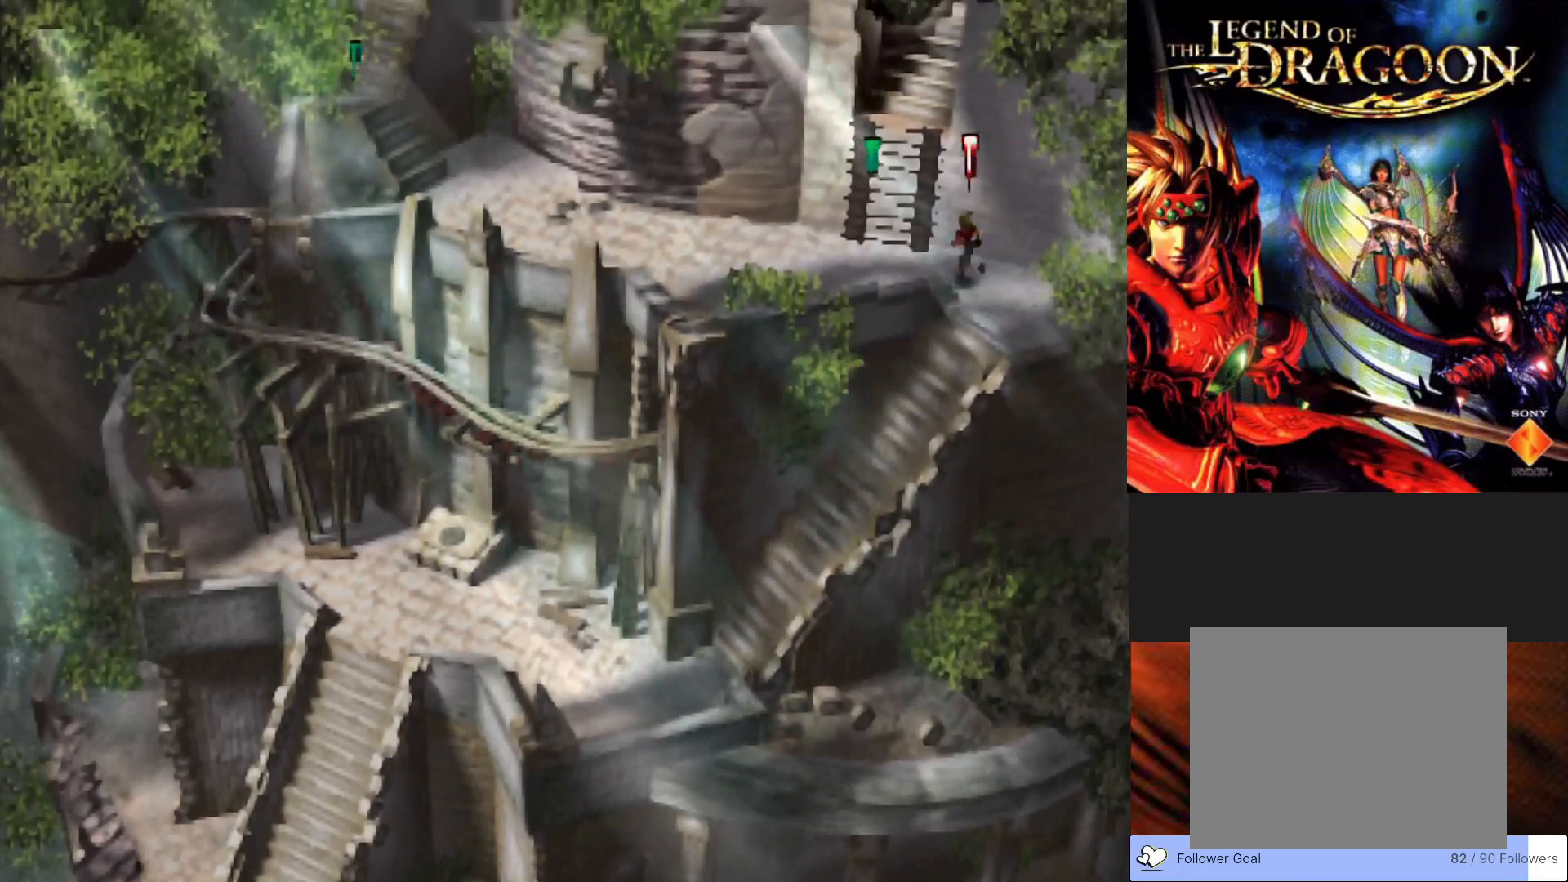
{"buttons": [], "left_stick": "up", "events": [[250, "CIRCLE", "up"], [250, "left_stick", "up-left"], [367, "left_stick", "up"]]}
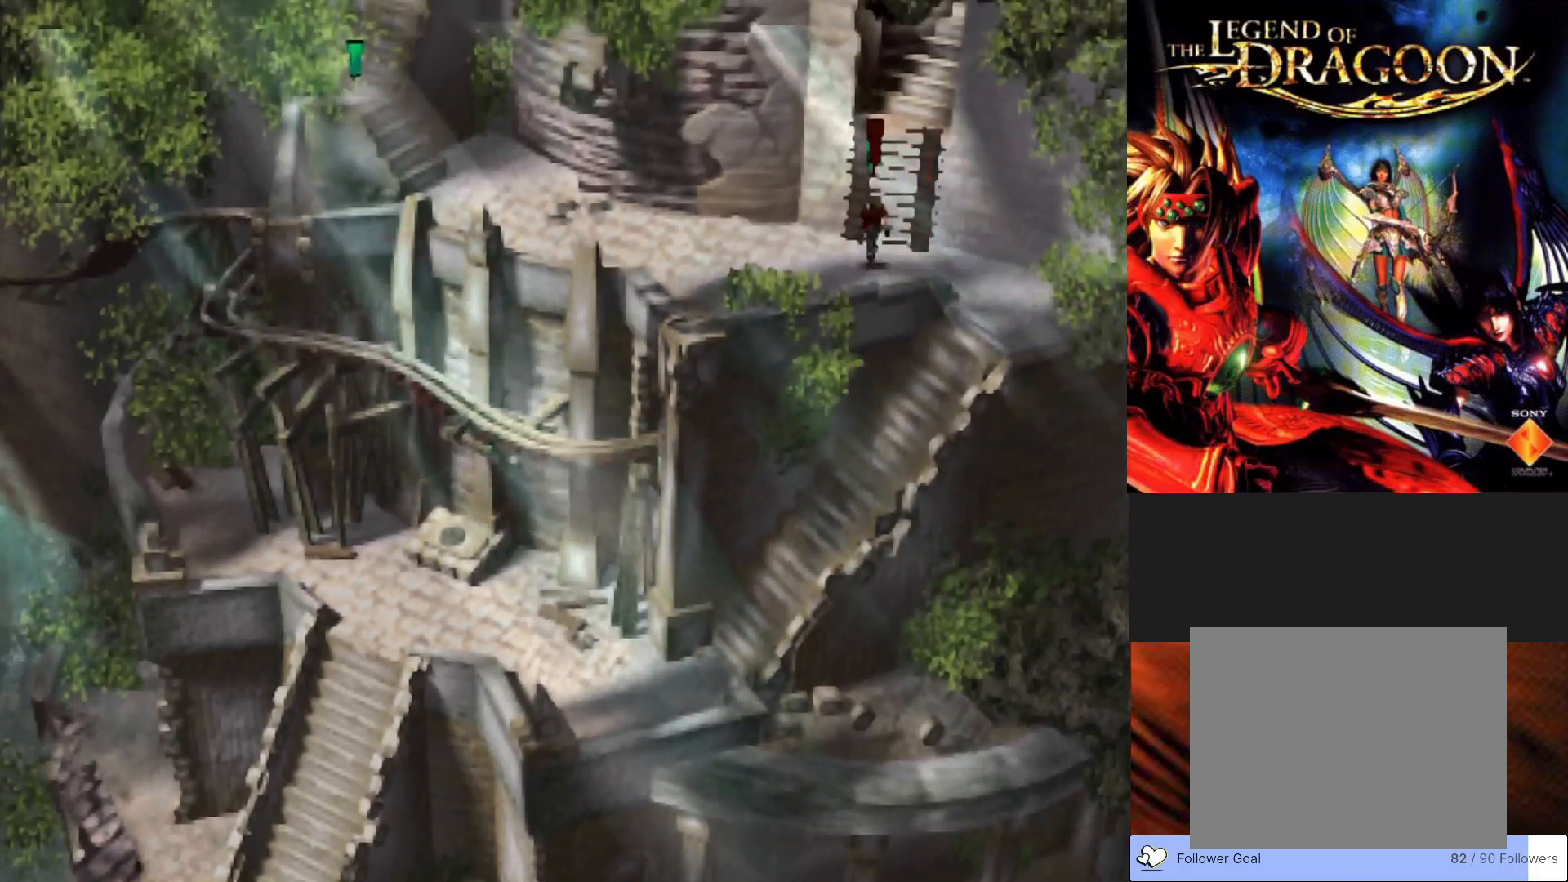
{"buttons": [], "left_stick": "up", "events": [[67, "CROSS", "down"], [217, "CROSS", "up"], [300, "CROSS", "down"], [417, "CROSS", "up"]]}
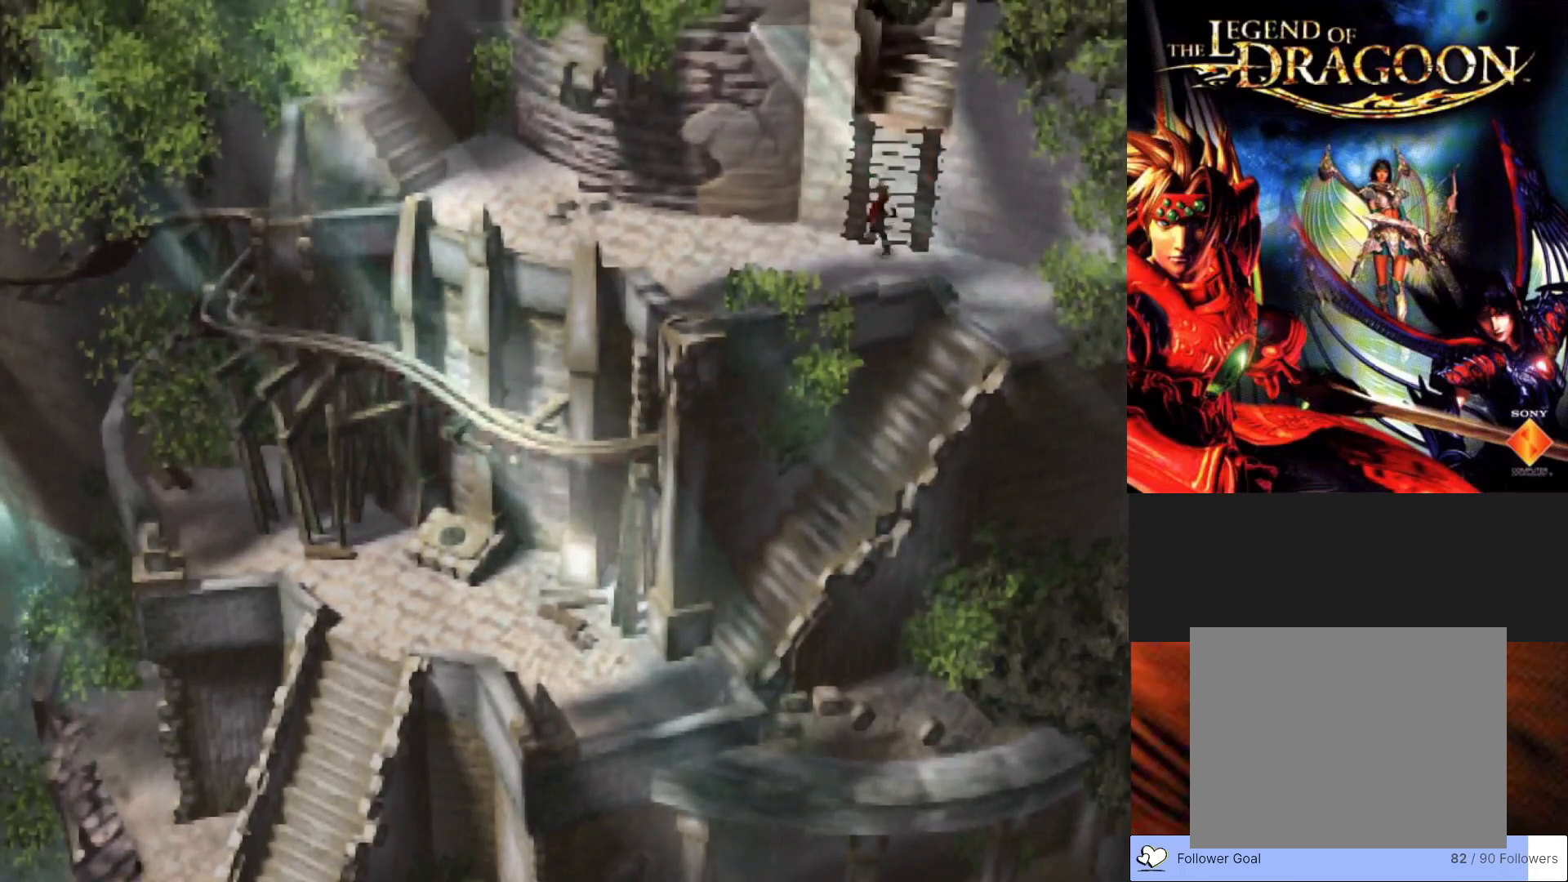
{"buttons": [], "left_stick": "up", "events": [[33, "CROSS", "down"], [150, "CROSS", "up"]]}
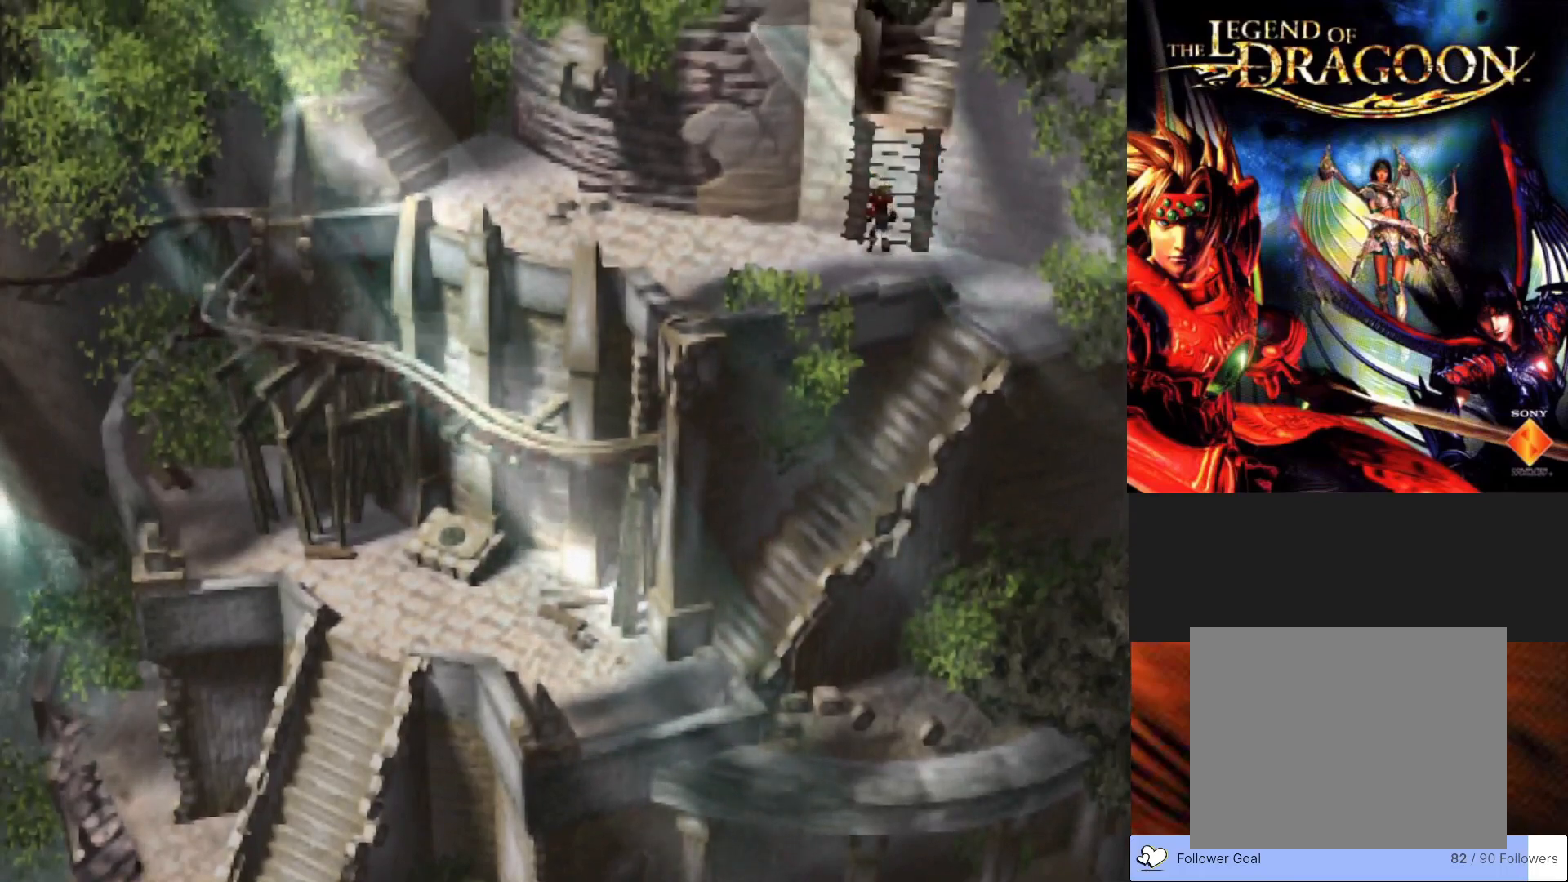
{"buttons": [], "left_stick": "center", "events": [[67, "left_stick", "center"]]}
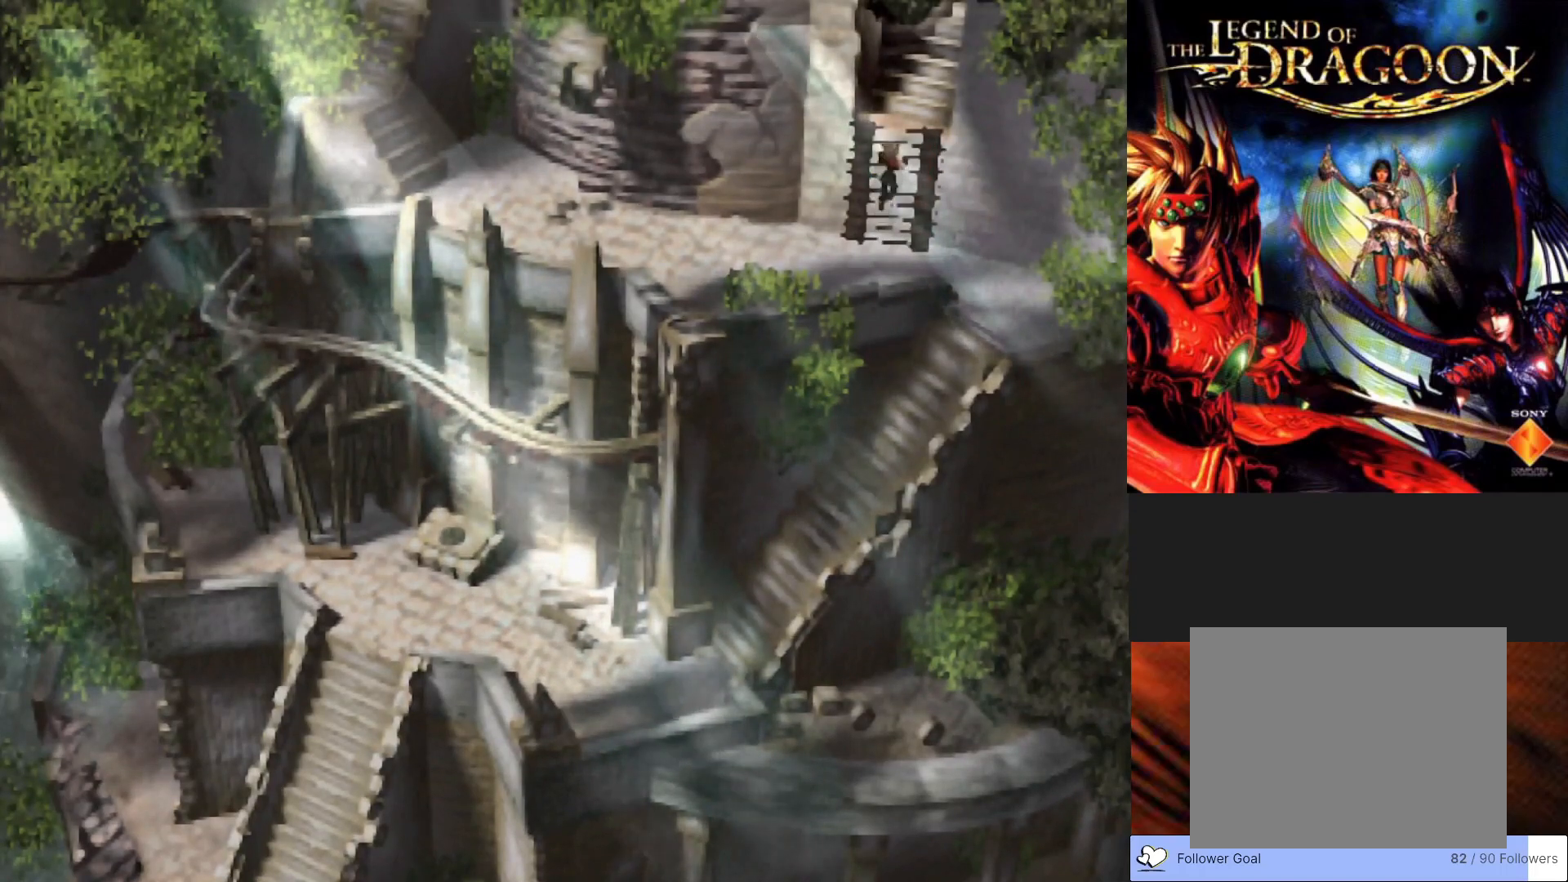
{"buttons": [], "left_stick": "up", "events": [[33, "left_stick", "up"]]}
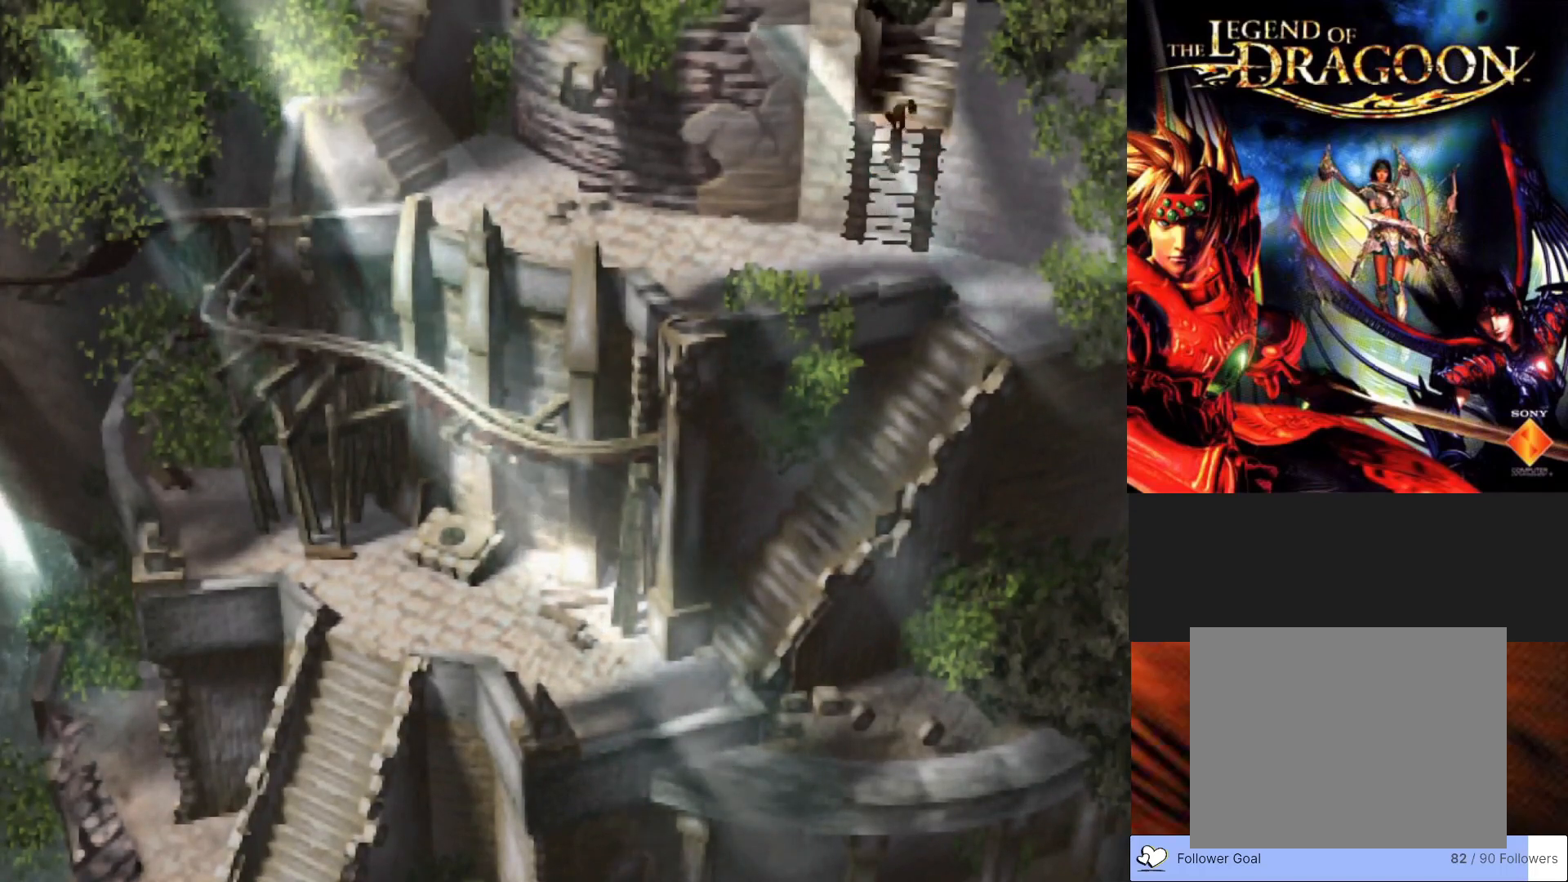
{"buttons": [], "left_stick": "center", "events": [[300, "left_stick", "center"]]}
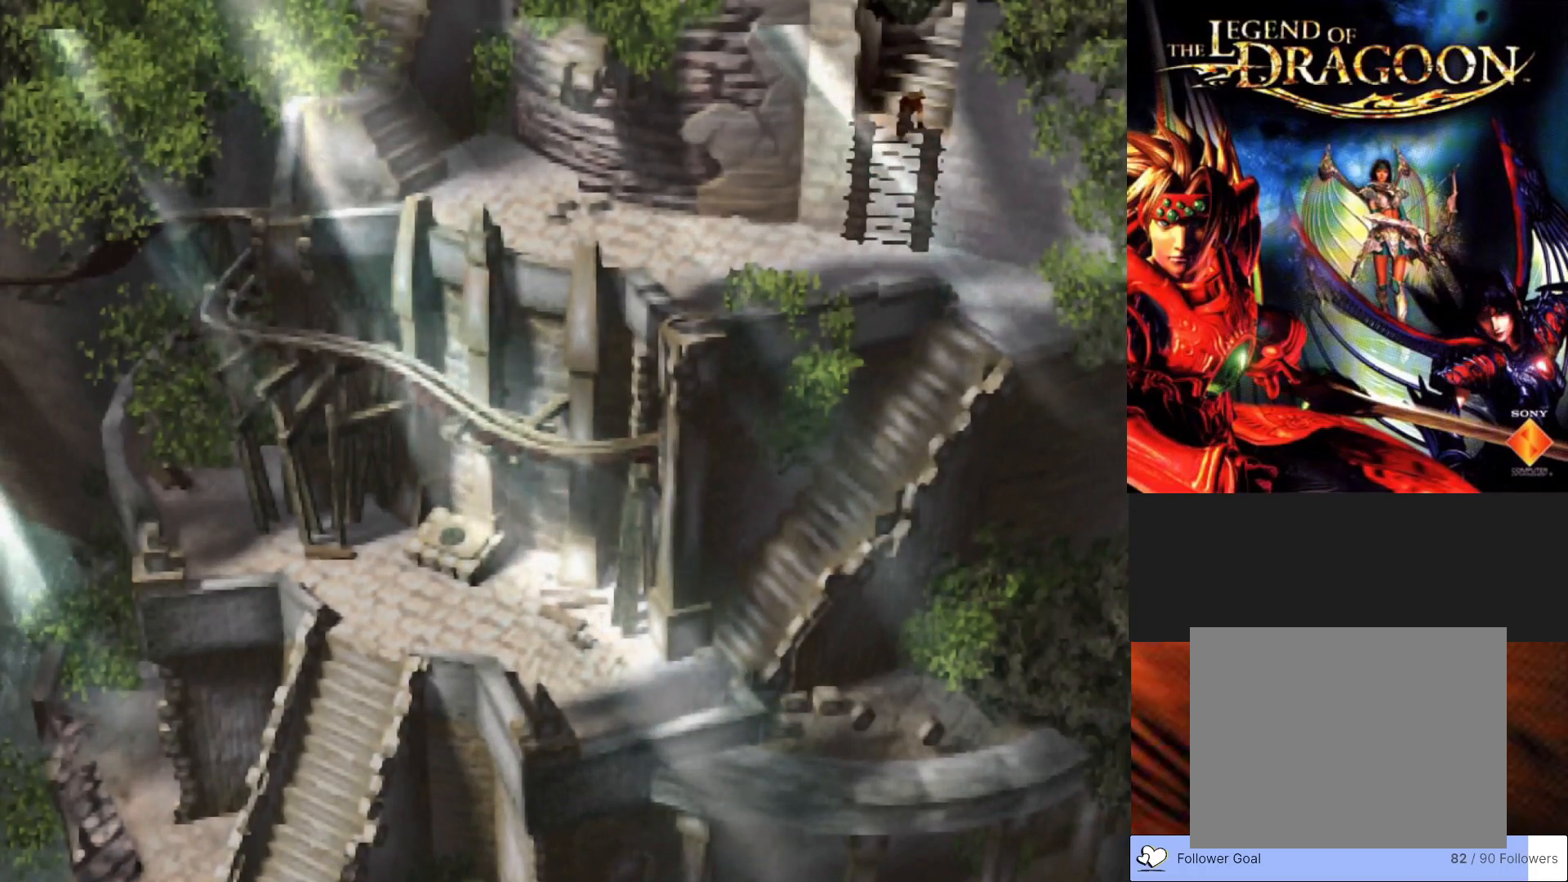
{"buttons": [], "left_stick": "up-right", "events": [[450, "left_stick", "up-right"]]}
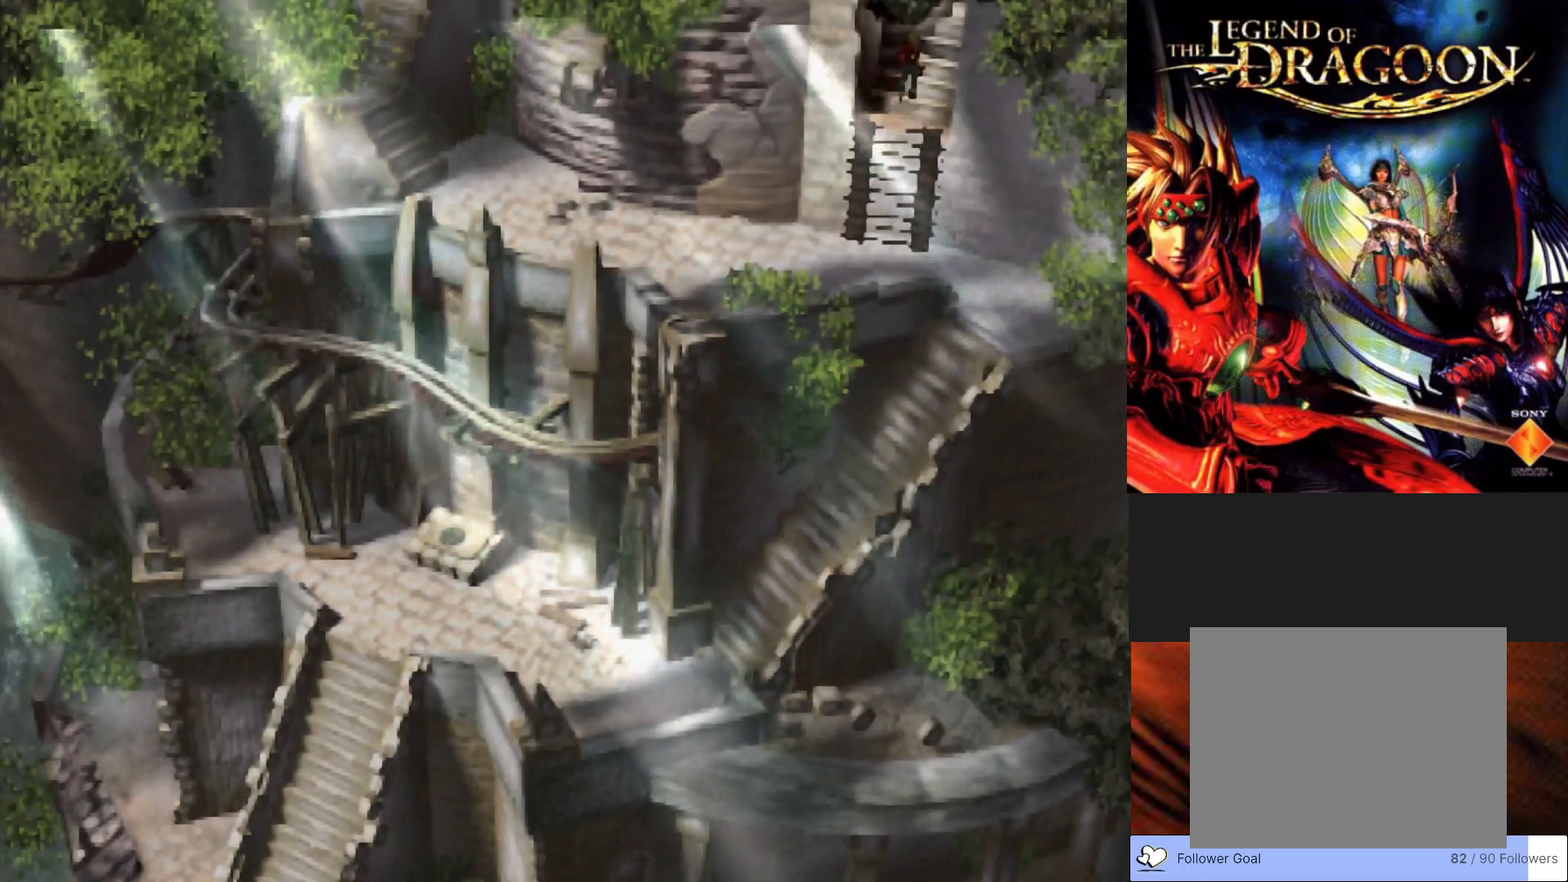
{"buttons": ["CIRCLE"], "left_stick": "up-right", "events": [[200, "CIRCLE", "down"]]}
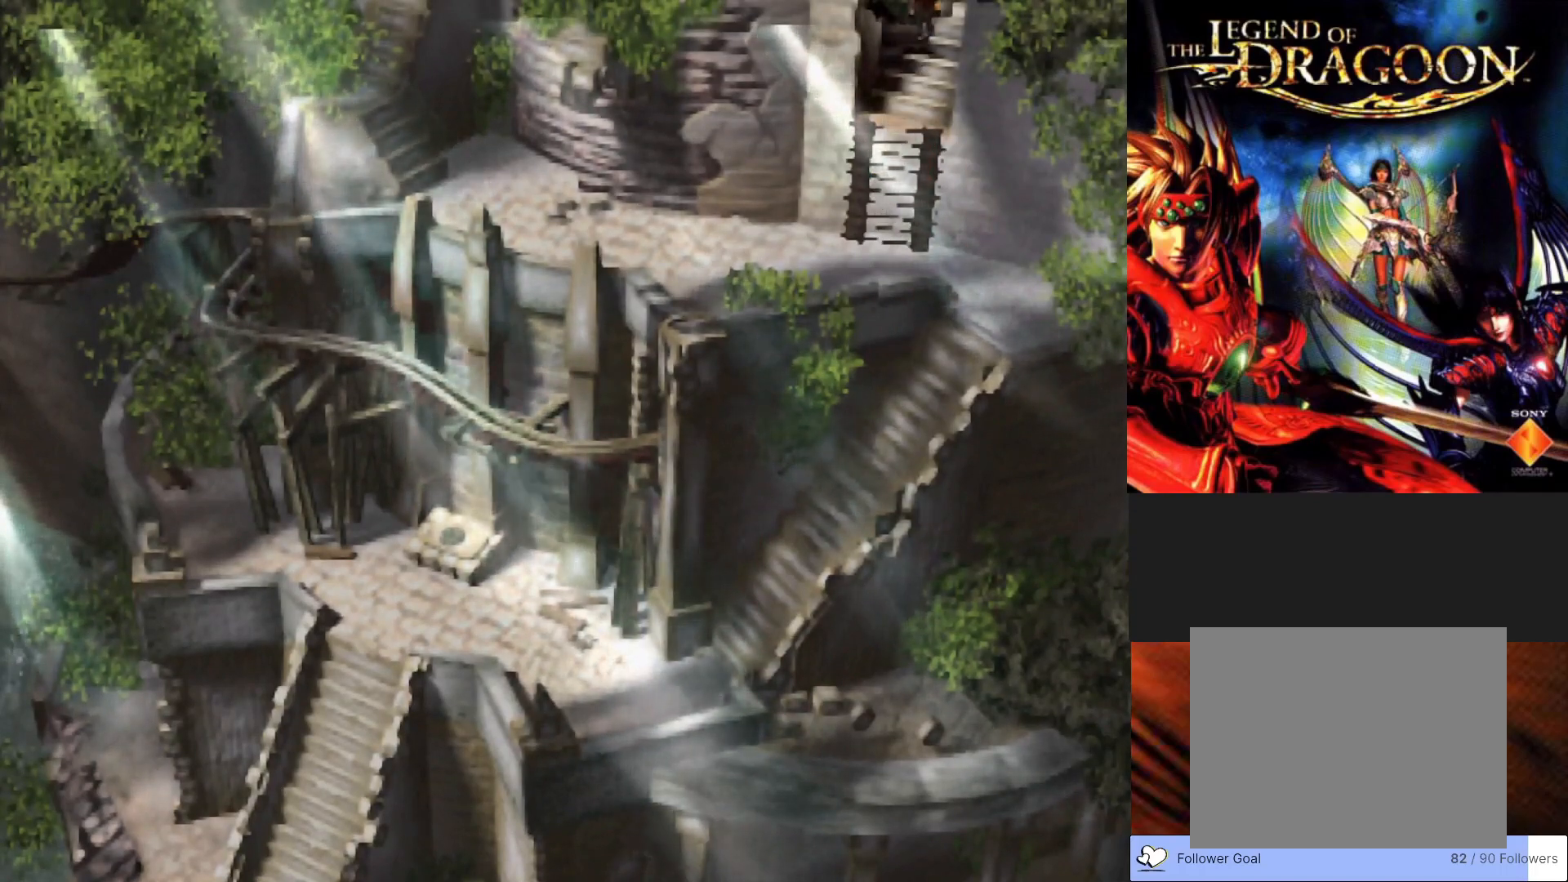
{"buttons": ["CIRCLE"], "left_stick": "up-right", "events": []}
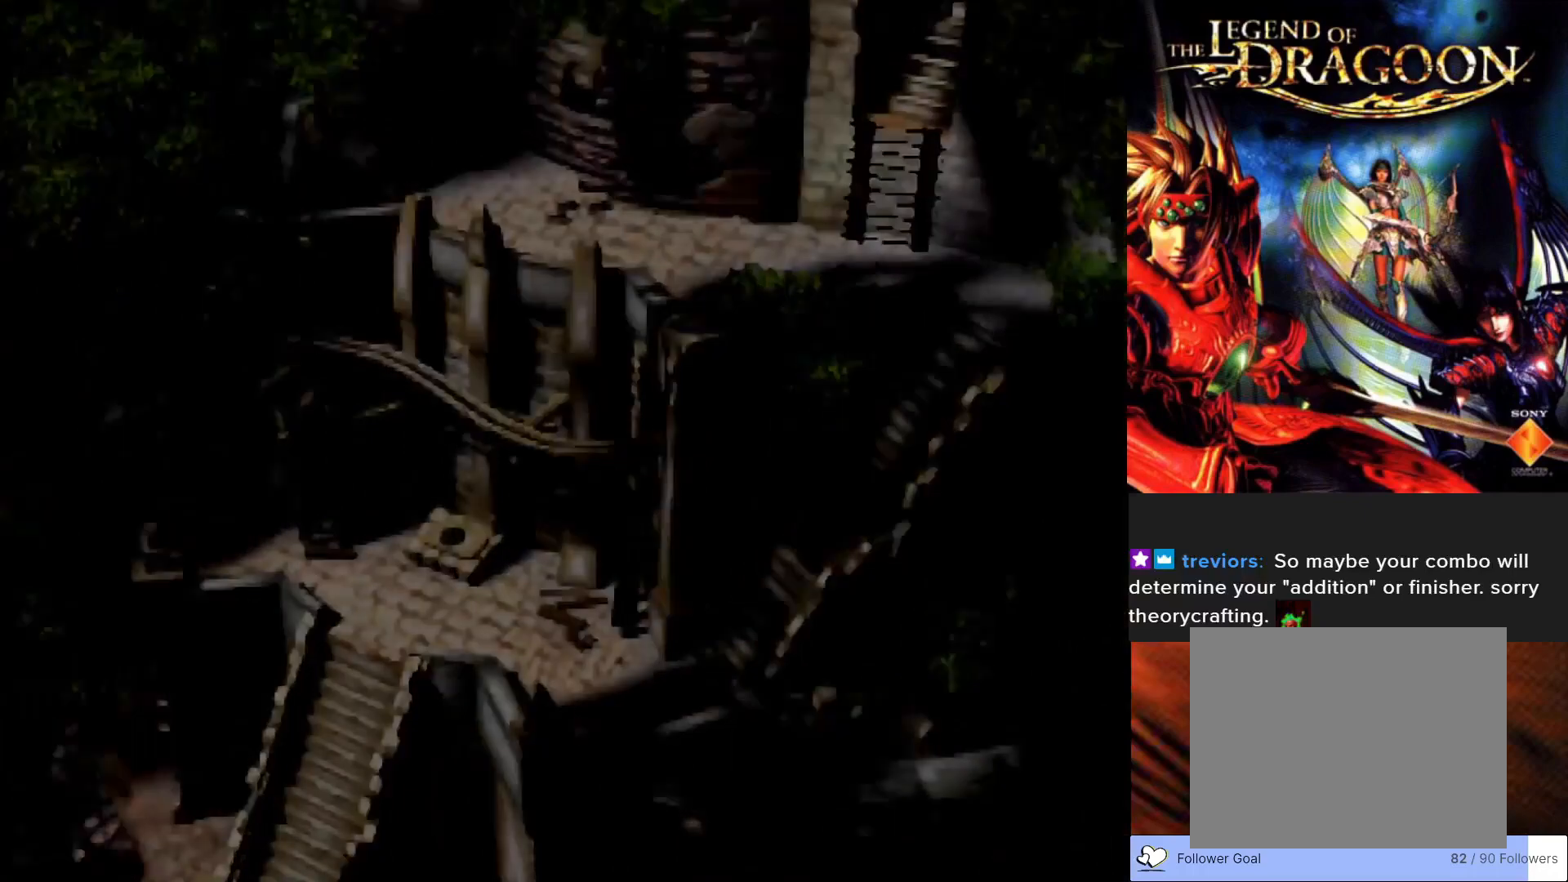
{"buttons": [], "left_stick": "up-right", "events": [[417, "CIRCLE", "up"]]}
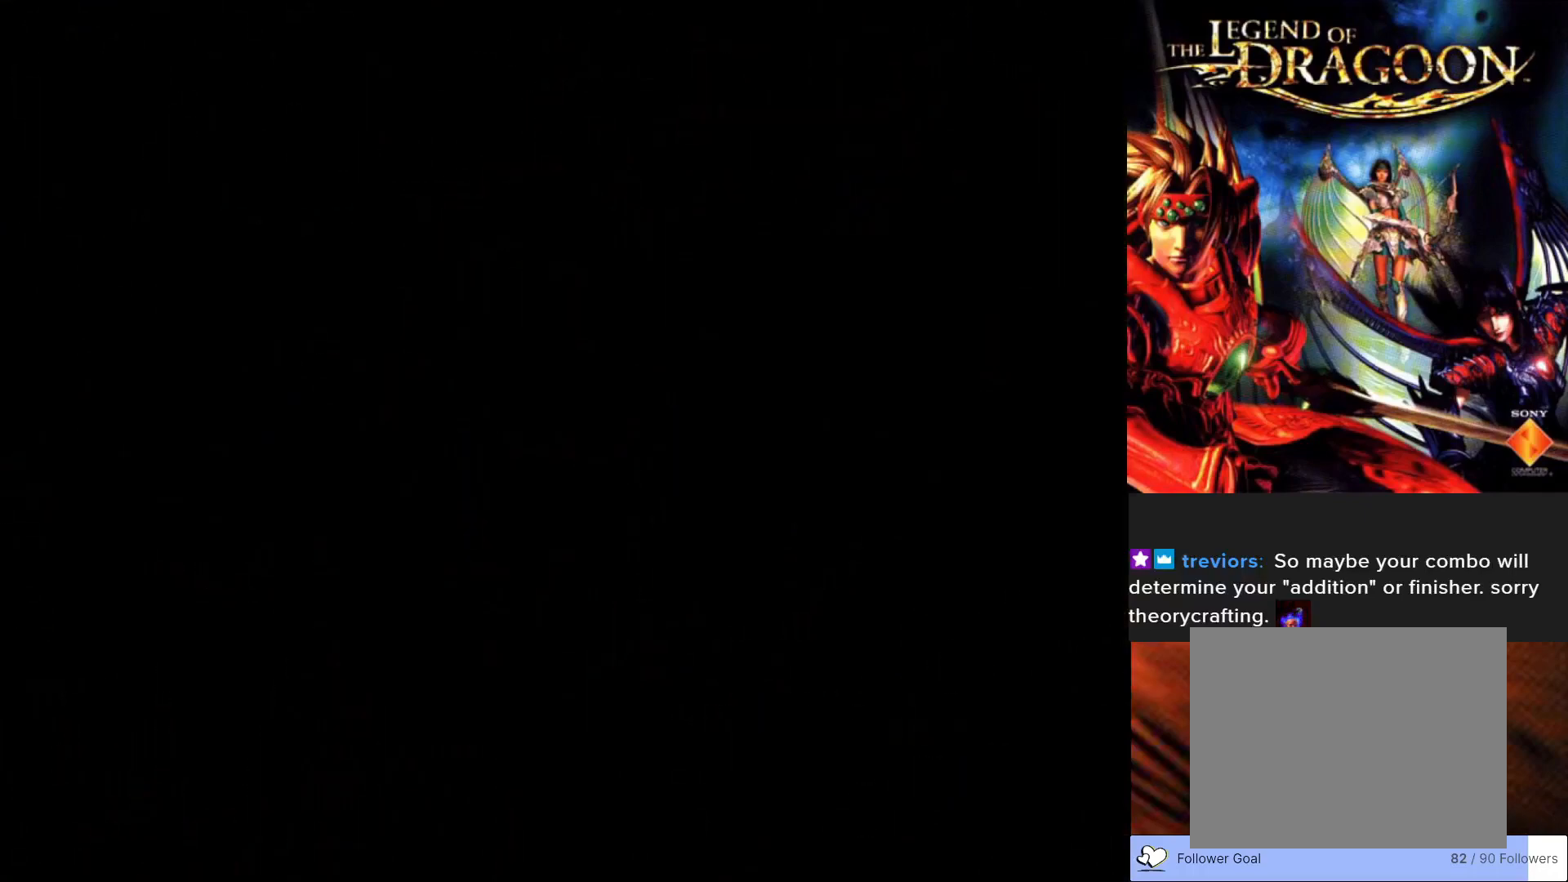
{"buttons": [], "left_stick": "center", "events": [[17, "left_stick", "center"]]}